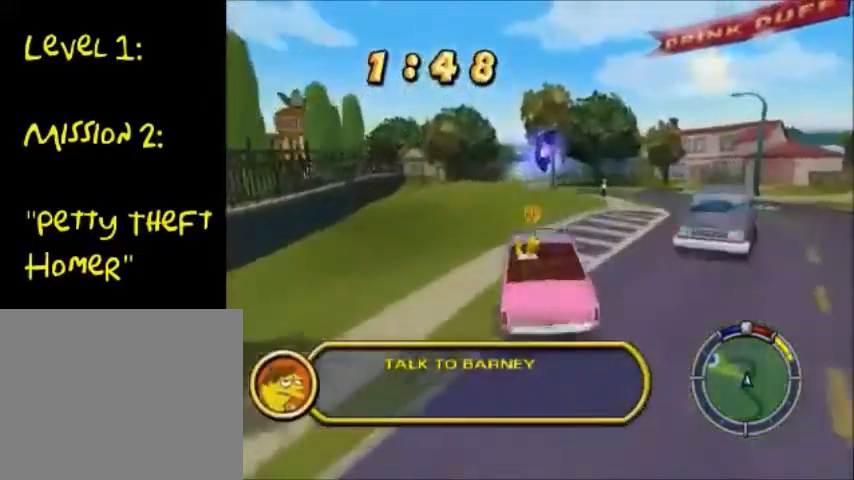
Gameplay with a controller (PlayStation layout); each line is a JSON object with the inputs held at the frame after it. "events" lists button and stick changes between this image and that frame as [ms after this image, input, new state], when the widget could be followed in between. Not read: L3 R3.
{"buttons": ["CROSS"], "left_stick": "left", "right_stick": "center", "events": [[267, "left_stick", "left"]]}
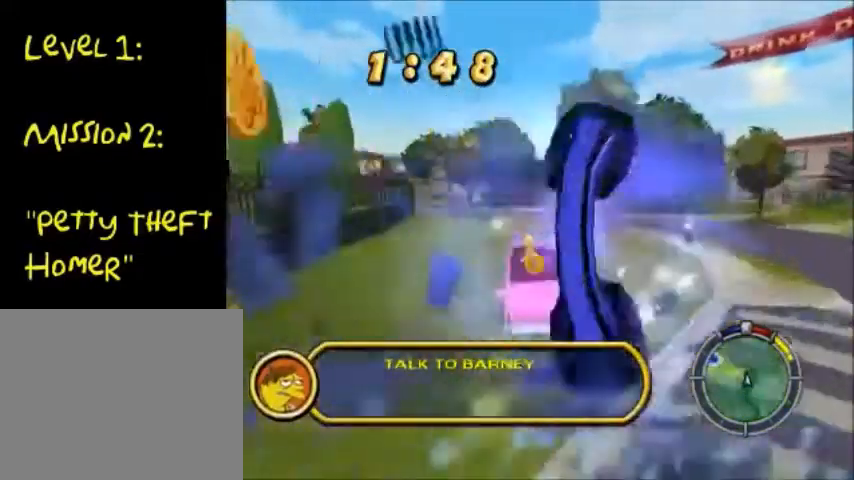
{"buttons": ["CROSS"], "left_stick": "down-left", "right_stick": "center", "events": [[434, "left_stick", "down-left"]]}
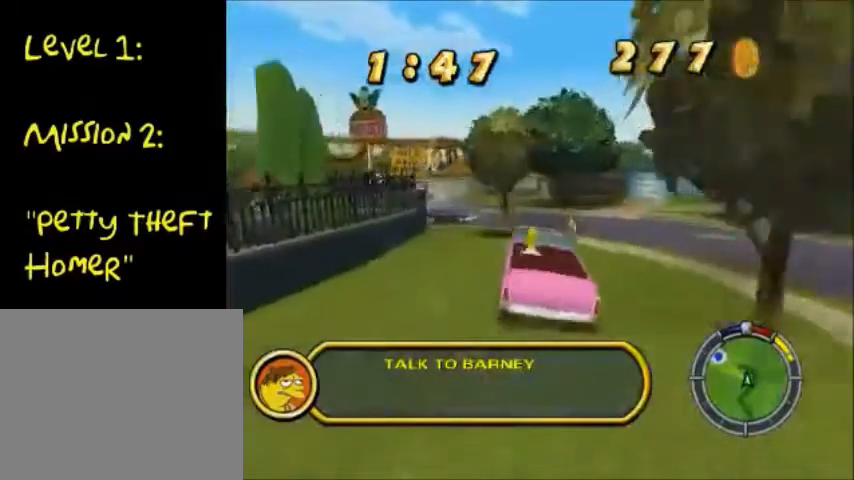
{"buttons": ["SQUARE"], "left_stick": "down-left", "right_stick": "center", "events": [[167, "CROSS", "up"], [167, "SQUARE", "down"]]}
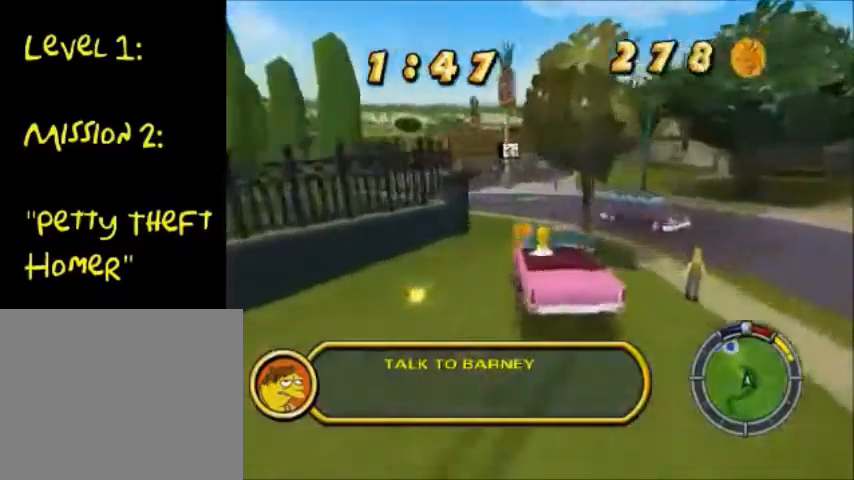
{"buttons": ["CROSS"], "left_stick": "down-left", "right_stick": "center", "events": [[34, "SQUARE", "up"], [167, "CROSS", "down"]]}
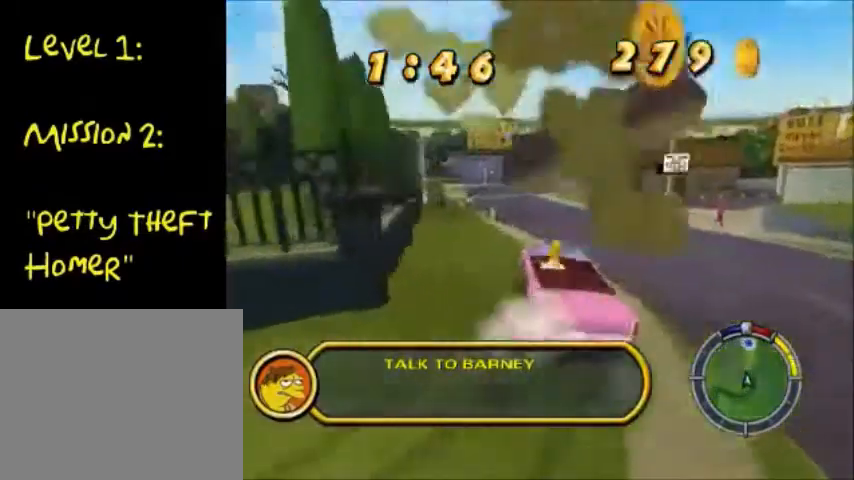
{"buttons": ["CROSS"], "left_stick": "right", "right_stick": "center", "events": [[200, "left_stick", "right"]]}
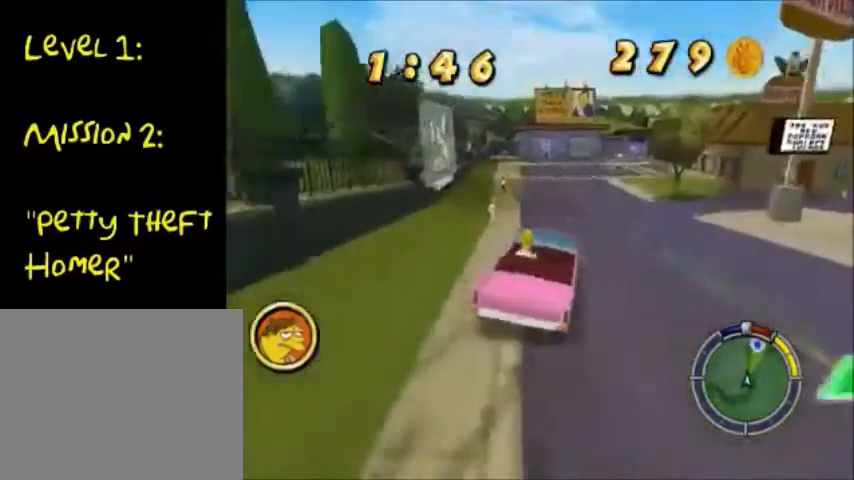
{"buttons": ["CROSS"], "left_stick": "right", "right_stick": "center", "events": []}
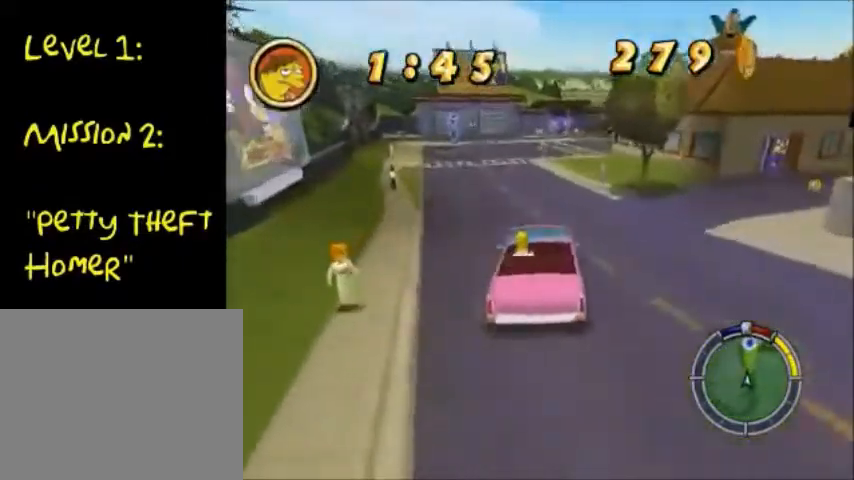
{"buttons": ["CROSS"], "left_stick": "right", "right_stick": "center", "events": []}
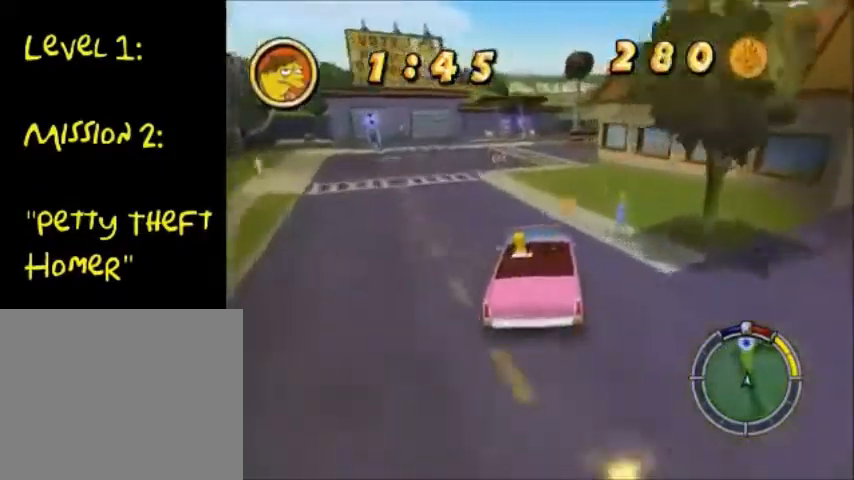
{"buttons": [], "left_stick": "right", "right_stick": "center", "events": [[401, "CROSS", "up"]]}
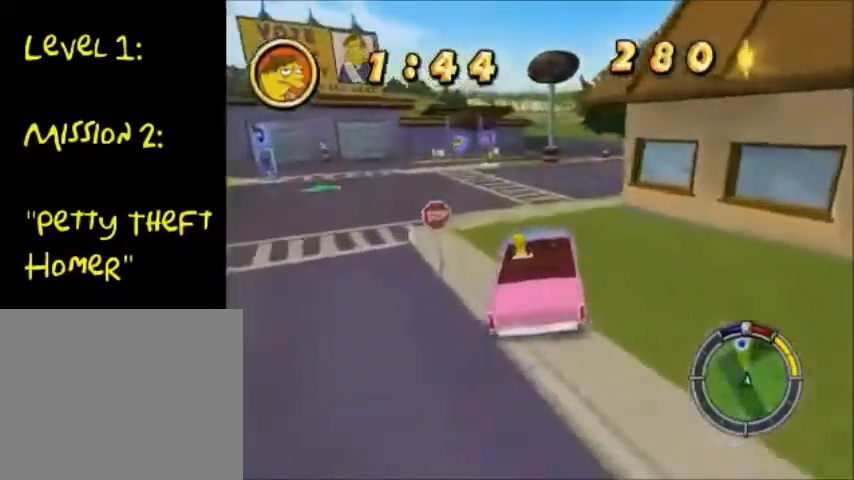
{"buttons": [], "left_stick": "down-left", "right_stick": "center", "events": [[267, "left_stick", "down-left"]]}